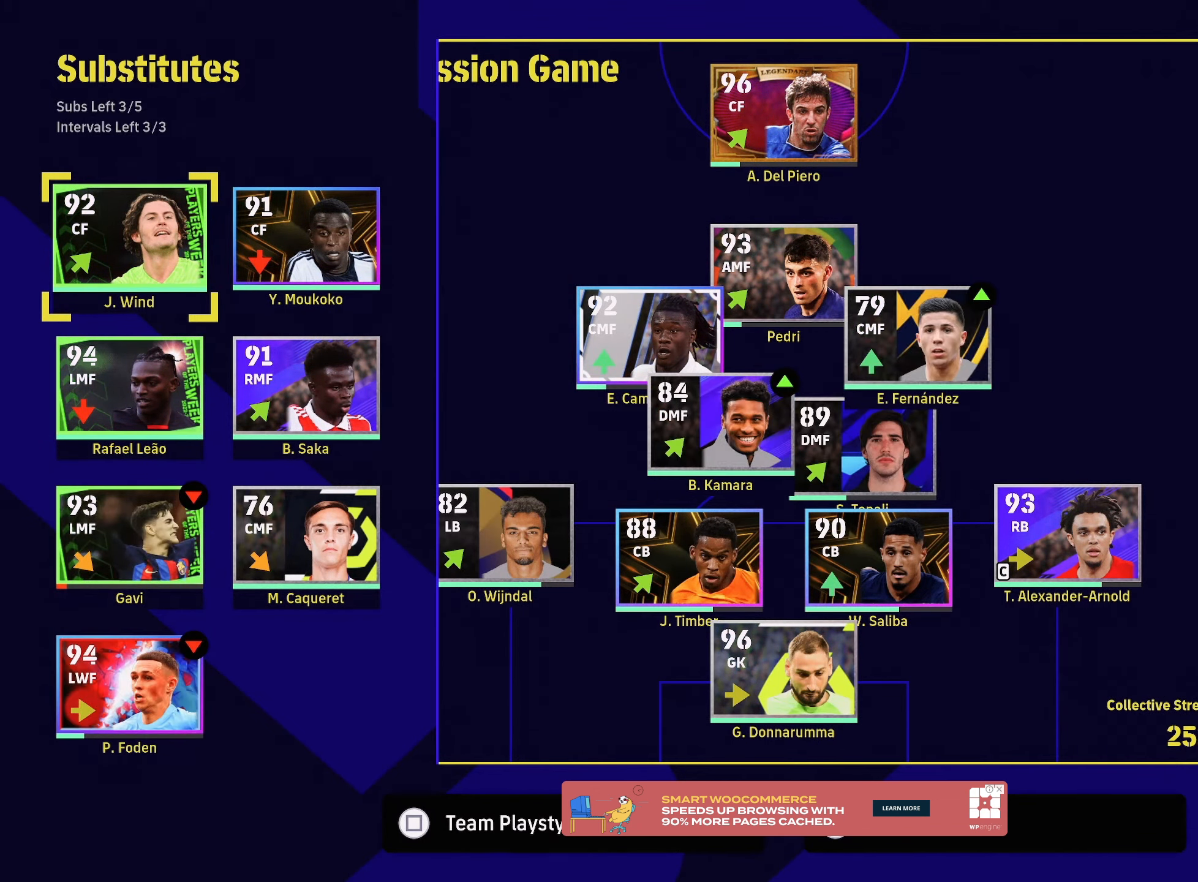
Gameplay with a controller (PlayStation layout); each line is a JSON object with the inputs held at the frame after it. "events" lists button and stick changes between this image and that frame as [ms after this image, input, new state], when the widget could be followed in between.
{"buttons": [], "left_stick": "center", "right_stick": "center", "events": [[300, "SQUARE", "down"], [350, "SQUARE", "up"]]}
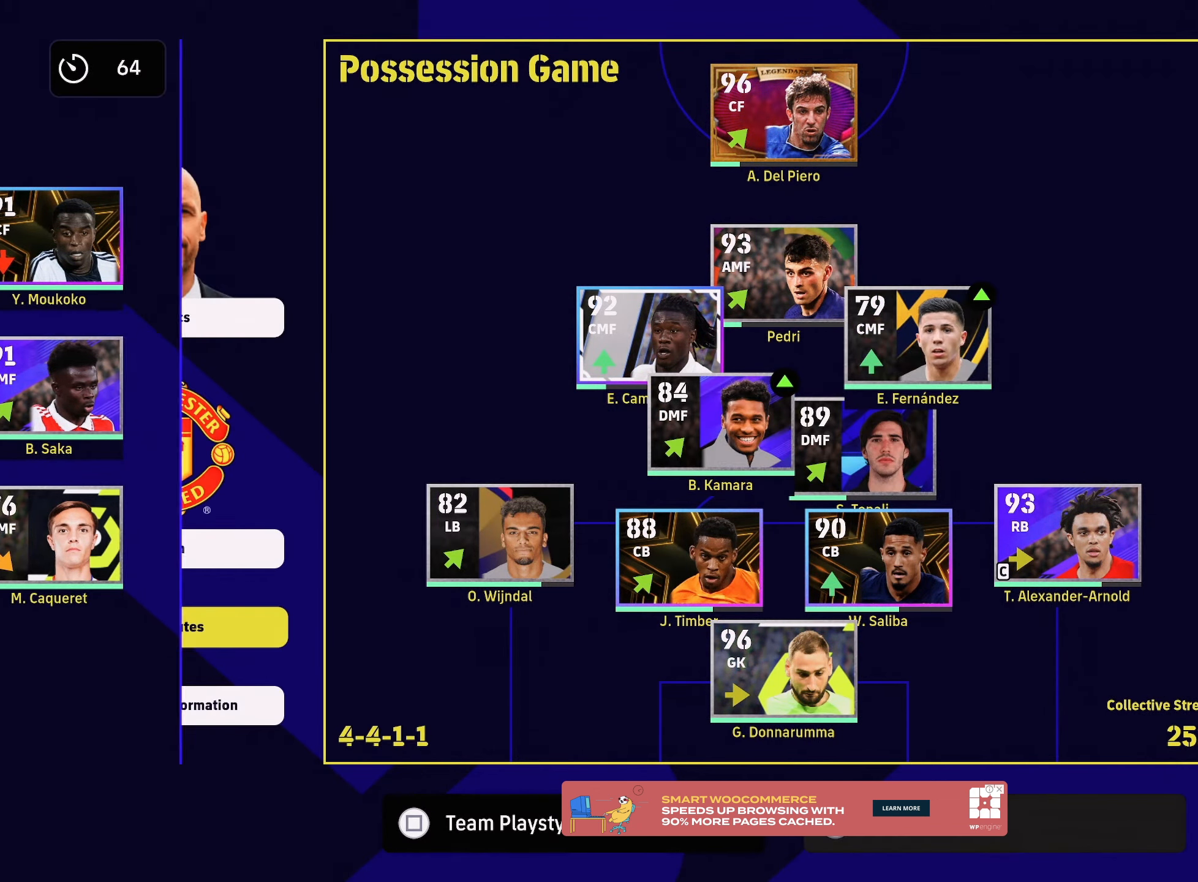
{"buttons": [], "left_stick": "center", "right_stick": "center", "events": [[151, "SQUARE", "down"], [251, "SQUARE", "up"], [351, "SQUARE", "down"], [434, "SQUARE", "up"]]}
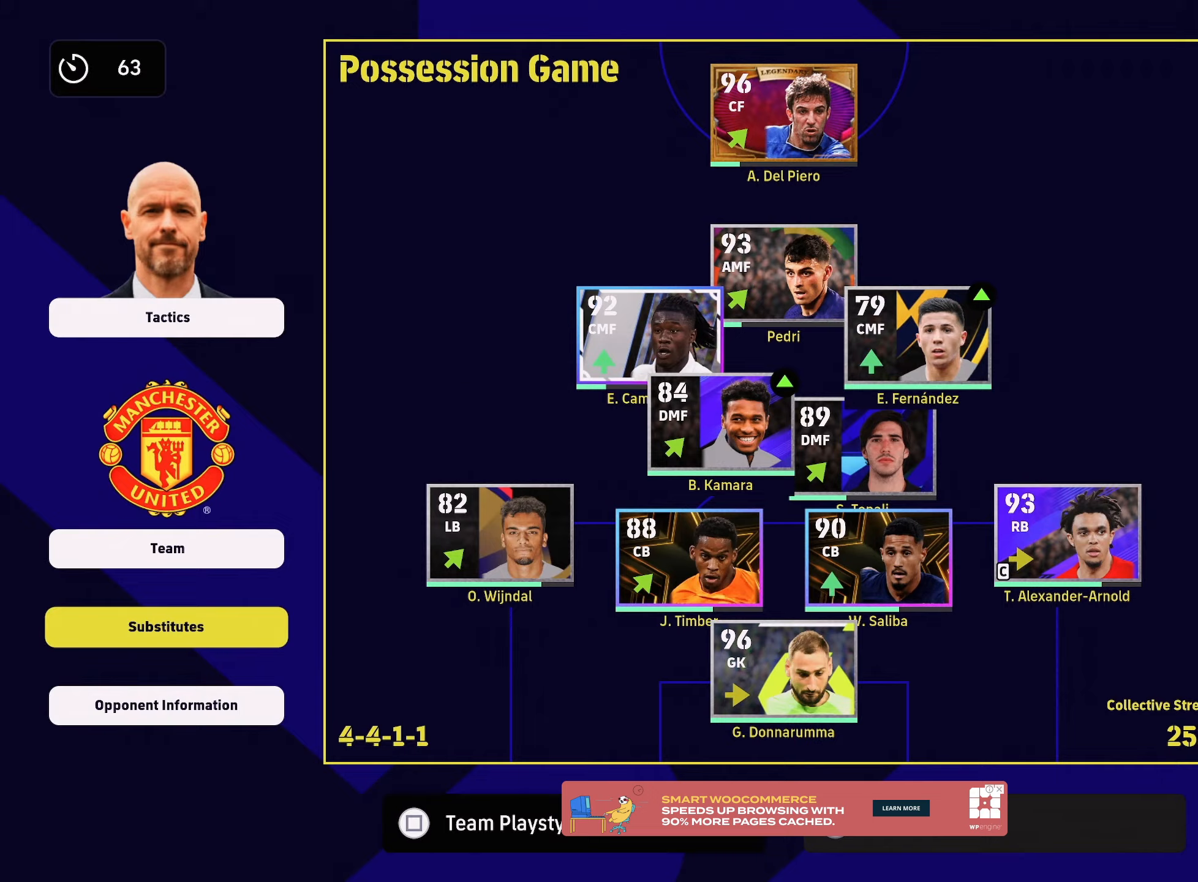
{"buttons": [], "left_stick": "center", "right_stick": "center", "events": [[17, "SQUARE", "down"], [133, "SQUARE", "up"]]}
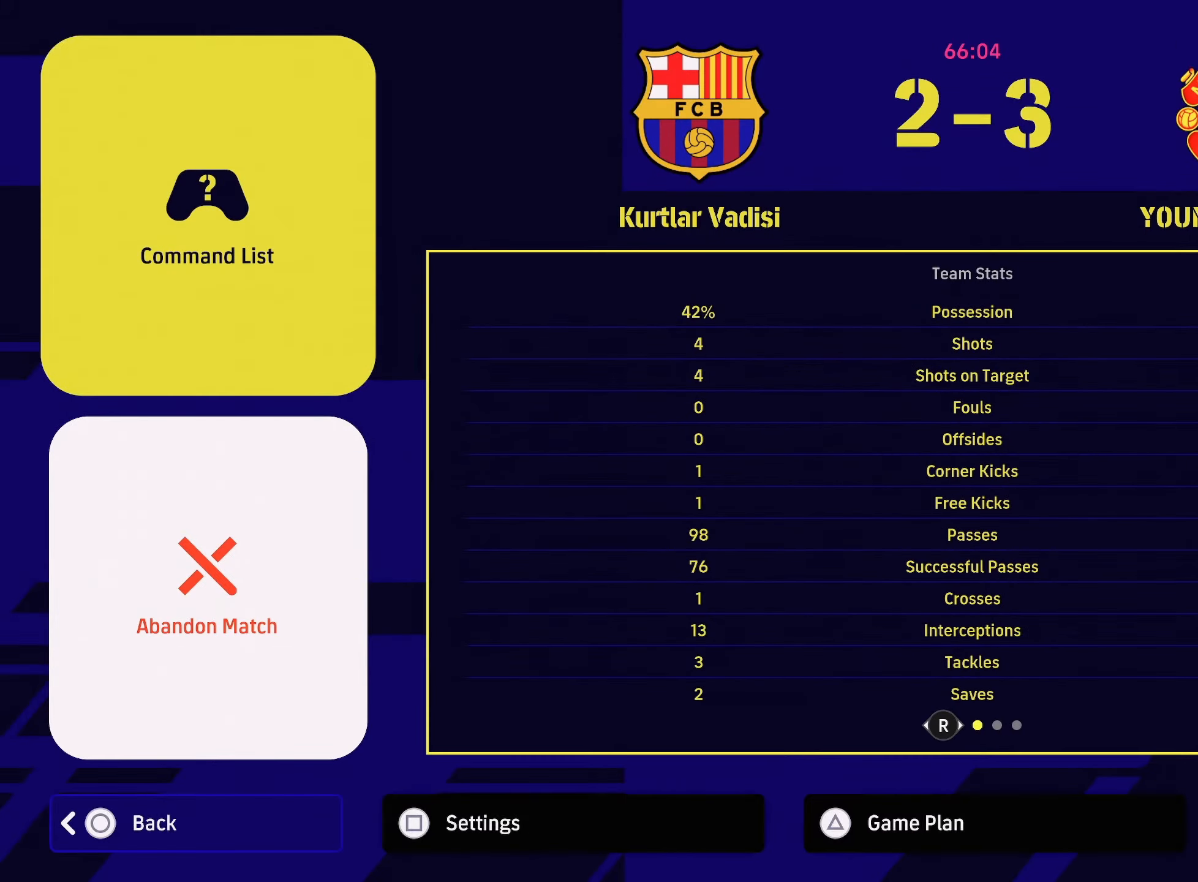
{"buttons": ["TRIANGLE"], "left_stick": "center", "right_stick": "center", "events": [[434, "TRIANGLE", "down"]]}
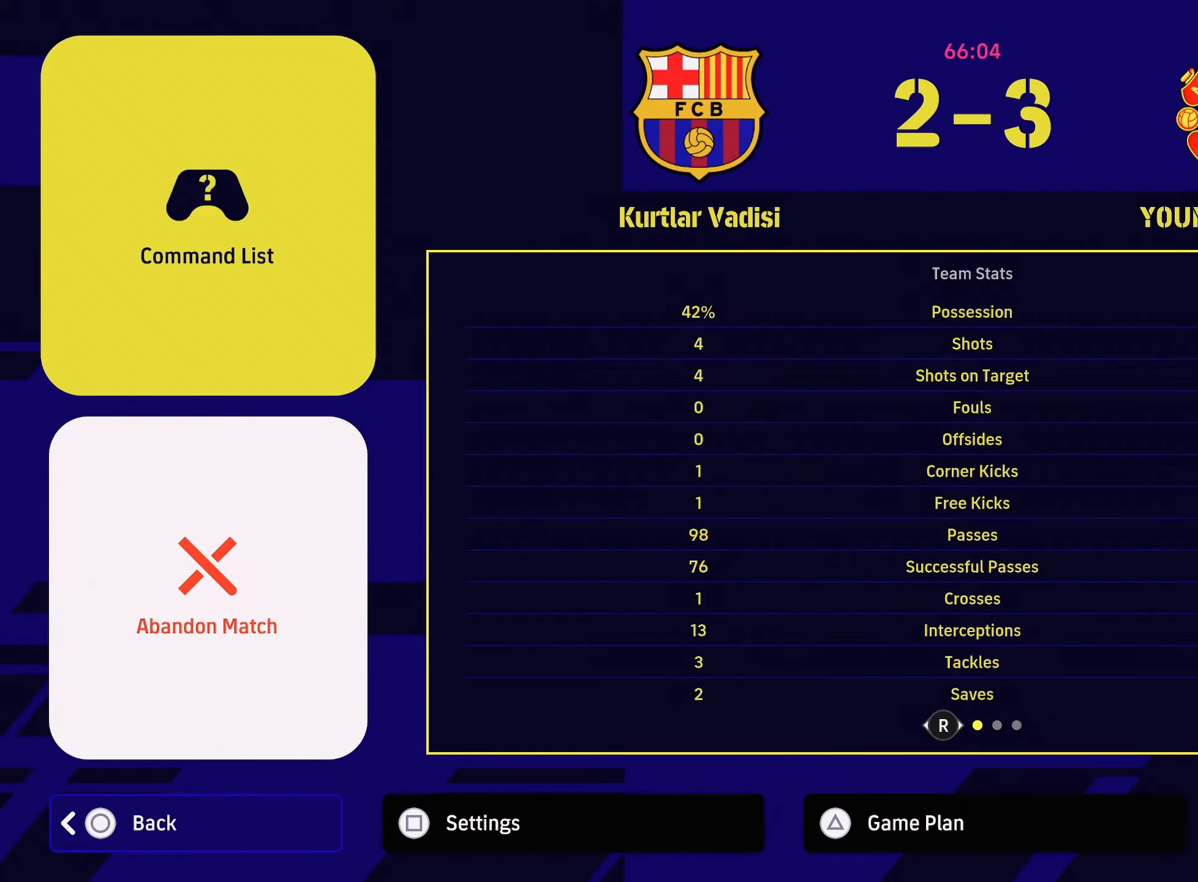
{"buttons": [], "left_stick": "center", "right_stick": "center", "events": [[50, "TRIANGLE", "up"], [117, "left_stick", "left"], [467, "left_stick", "center"]]}
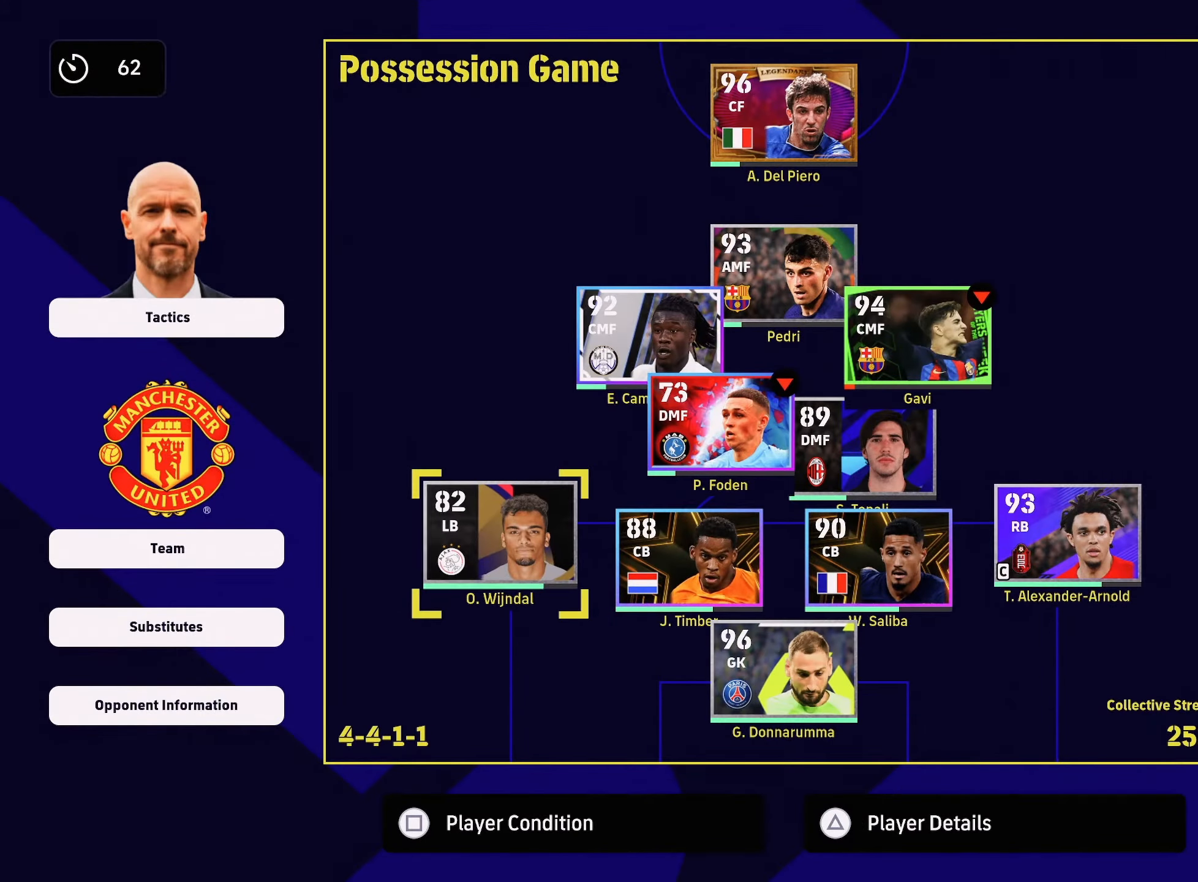
{"buttons": [], "left_stick": "center", "right_stick": "center", "events": [[134, "left_stick", "down-left"], [267, "left_stick", "center"], [334, "left_stick", "left"], [501, "left_stick", "center"]]}
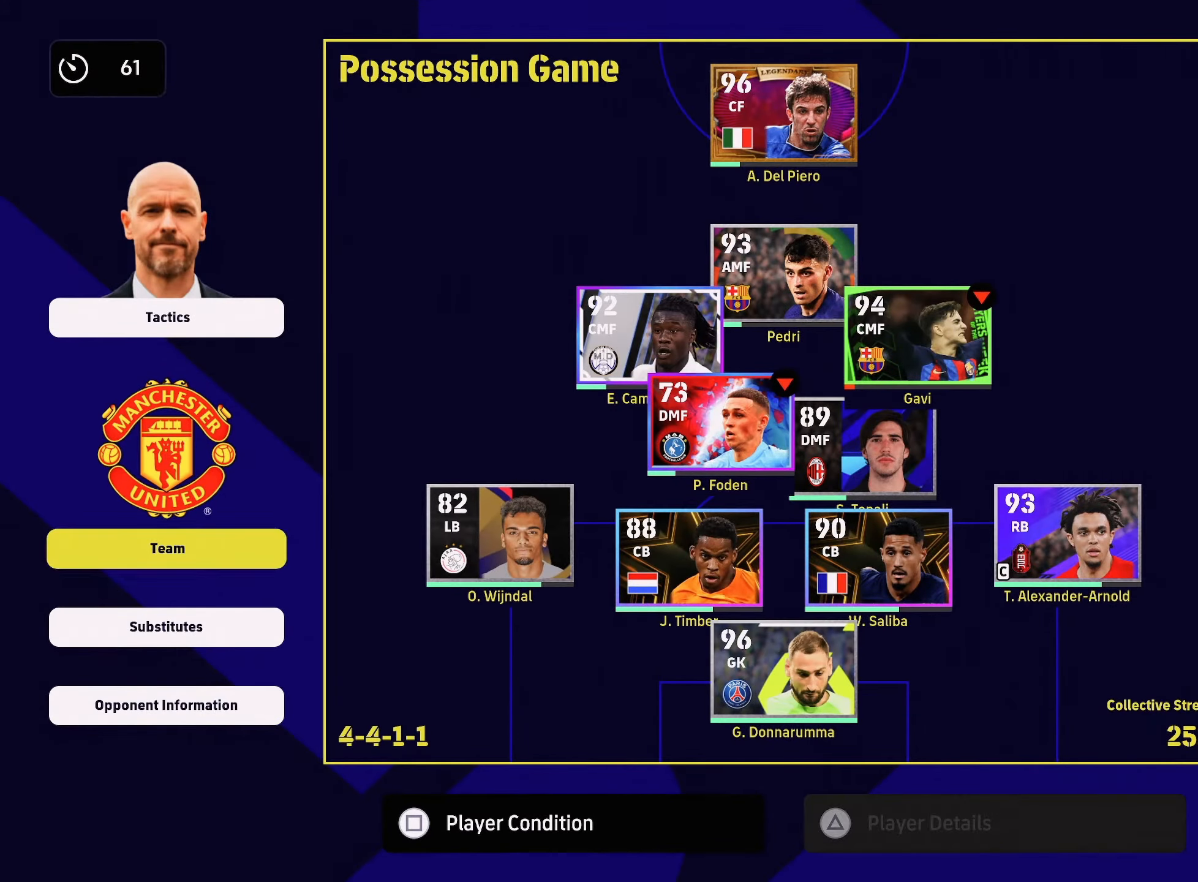
{"buttons": ["CROSS"], "left_stick": "center", "right_stick": "center", "events": [[83, "left_stick", "down"], [217, "left_stick", "center"], [300, "left_stick", "down-left"], [417, "CROSS", "down"], [417, "left_stick", "center"]]}
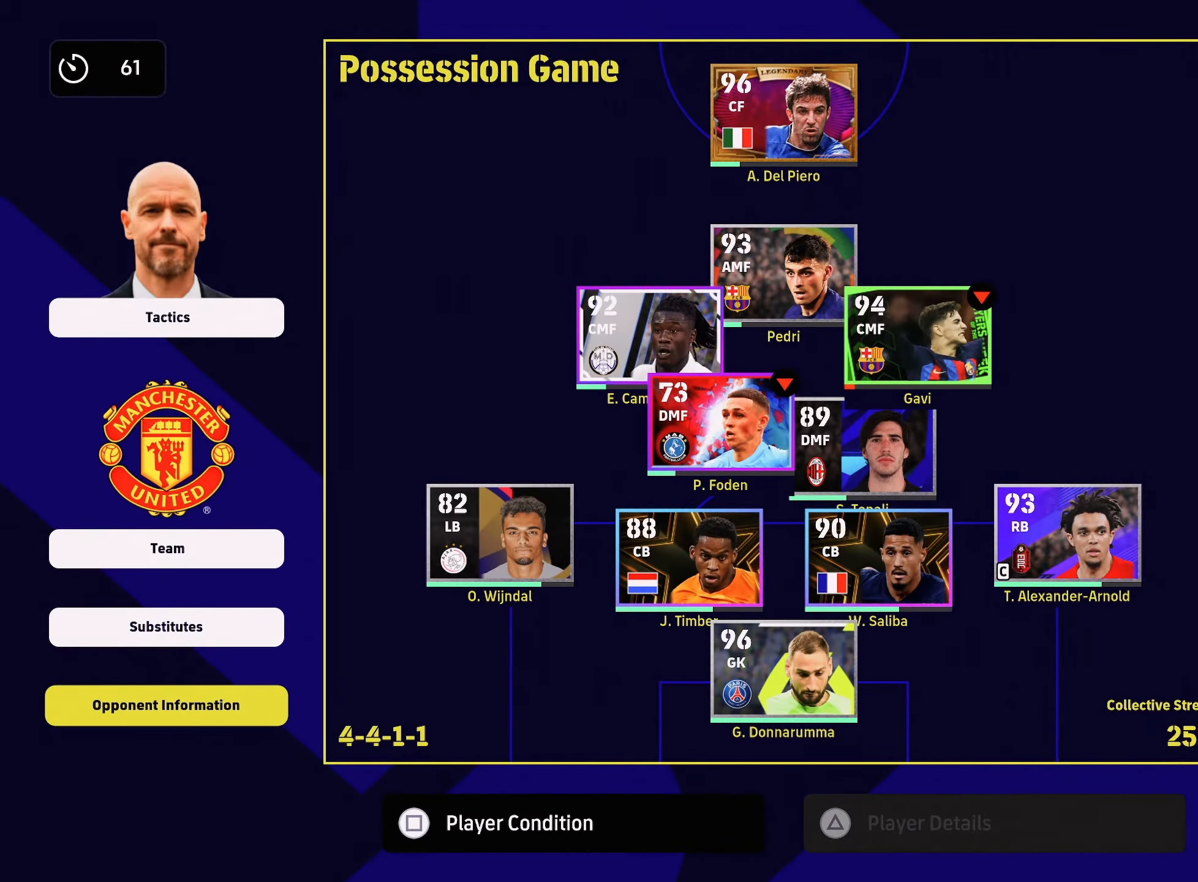
{"buttons": [], "left_stick": "center", "right_stick": "center", "events": [[50, "CROSS", "up"]]}
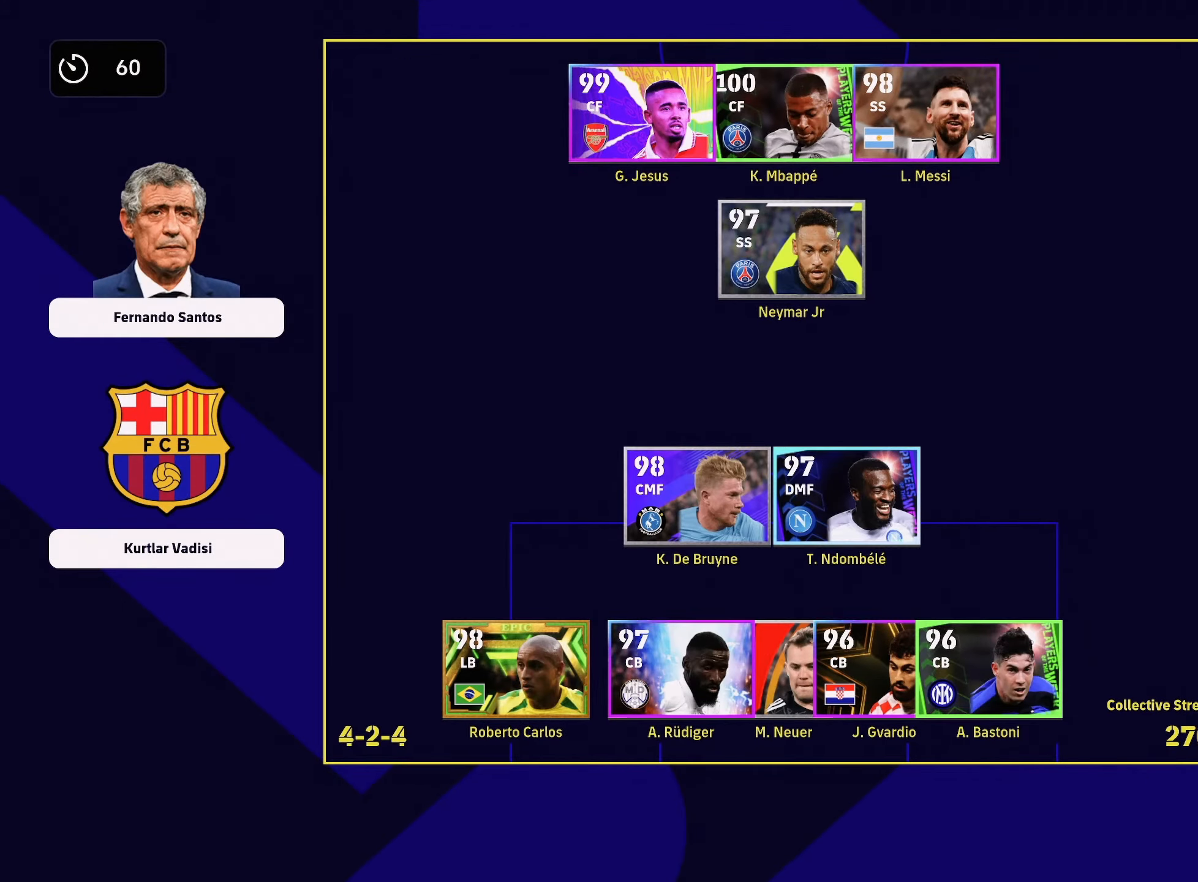
{"buttons": [], "left_stick": "center", "right_stick": "center", "events": []}
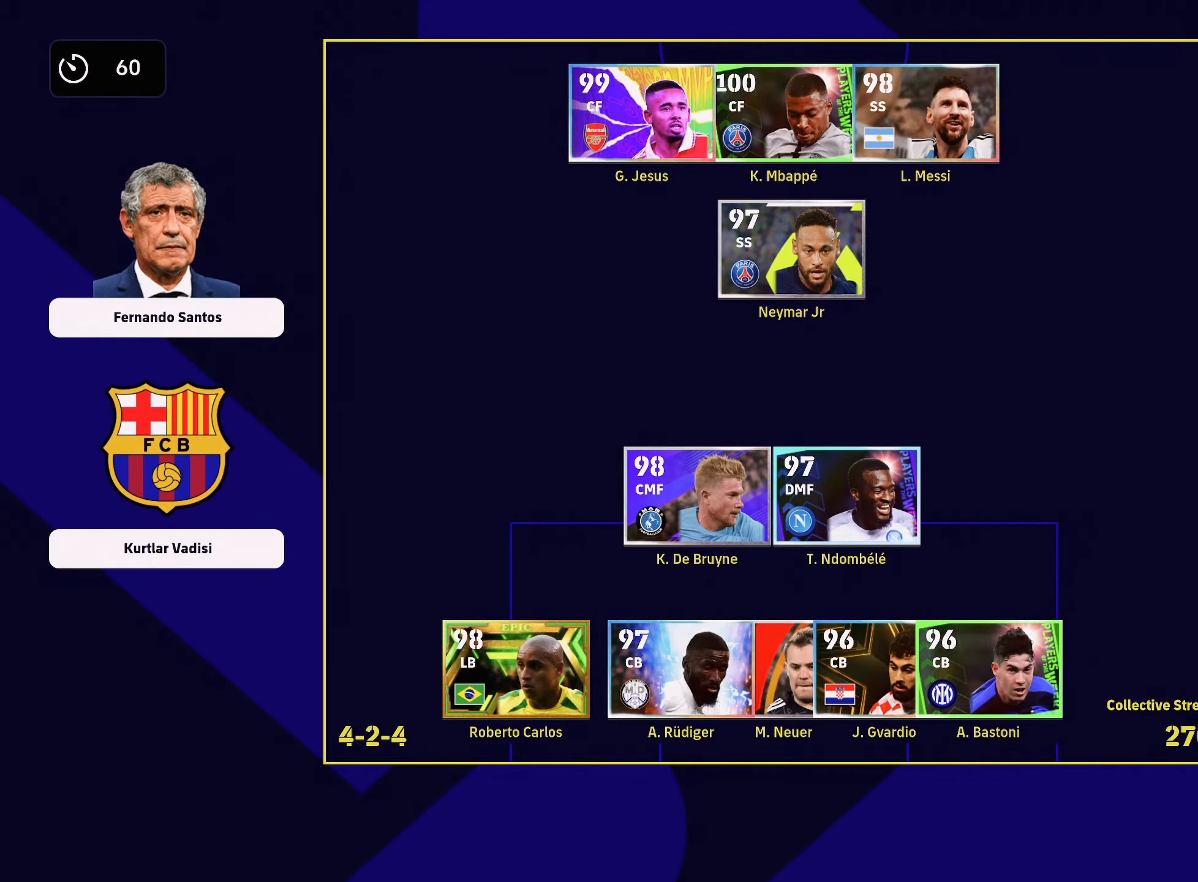
{"buttons": ["SQUARE"], "left_stick": "center", "right_stick": "center", "events": [[418, "SQUARE", "down"]]}
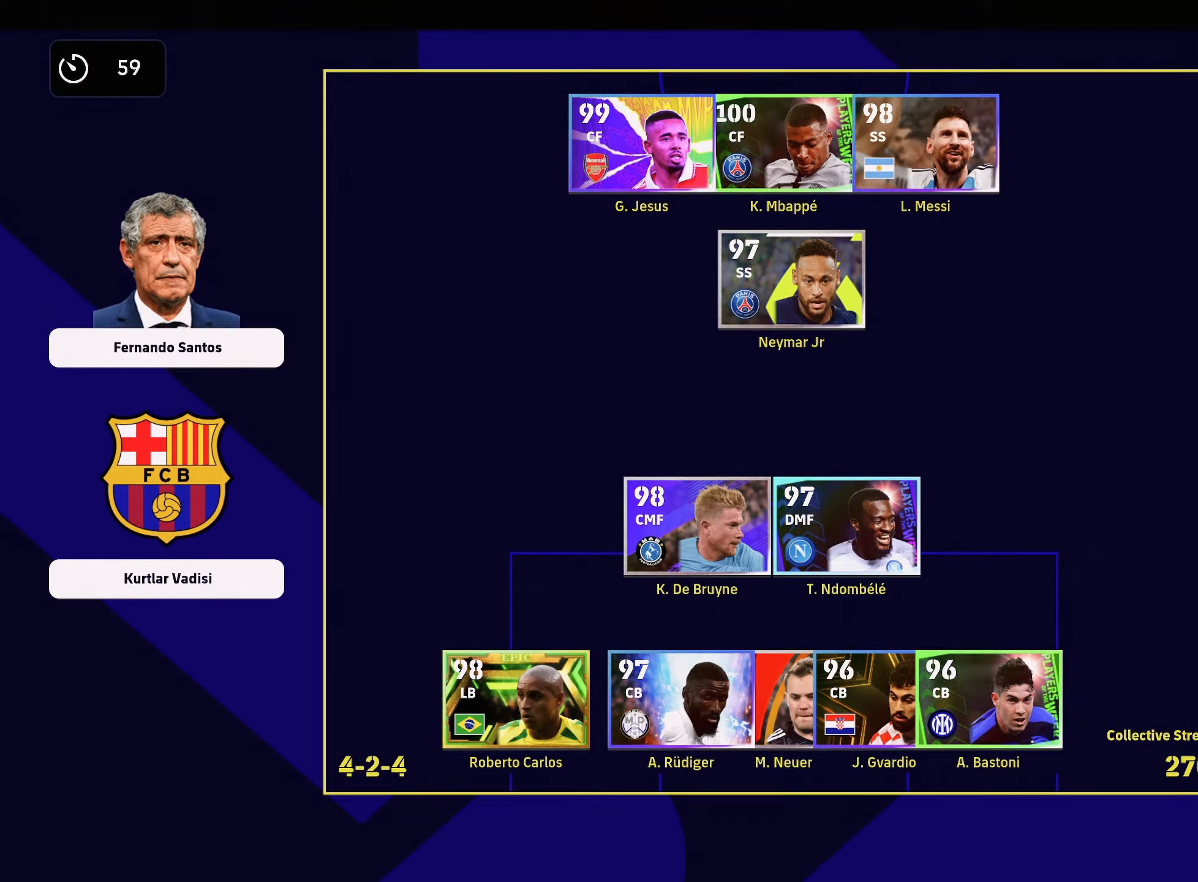
{"buttons": ["SQUARE"], "left_stick": "center", "right_stick": "center", "events": [[50, "SQUARE", "up"], [117, "SQUARE", "down"], [217, "SQUARE", "up"], [300, "SQUARE", "down"], [400, "SQUARE", "up"], [467, "SQUARE", "down"]]}
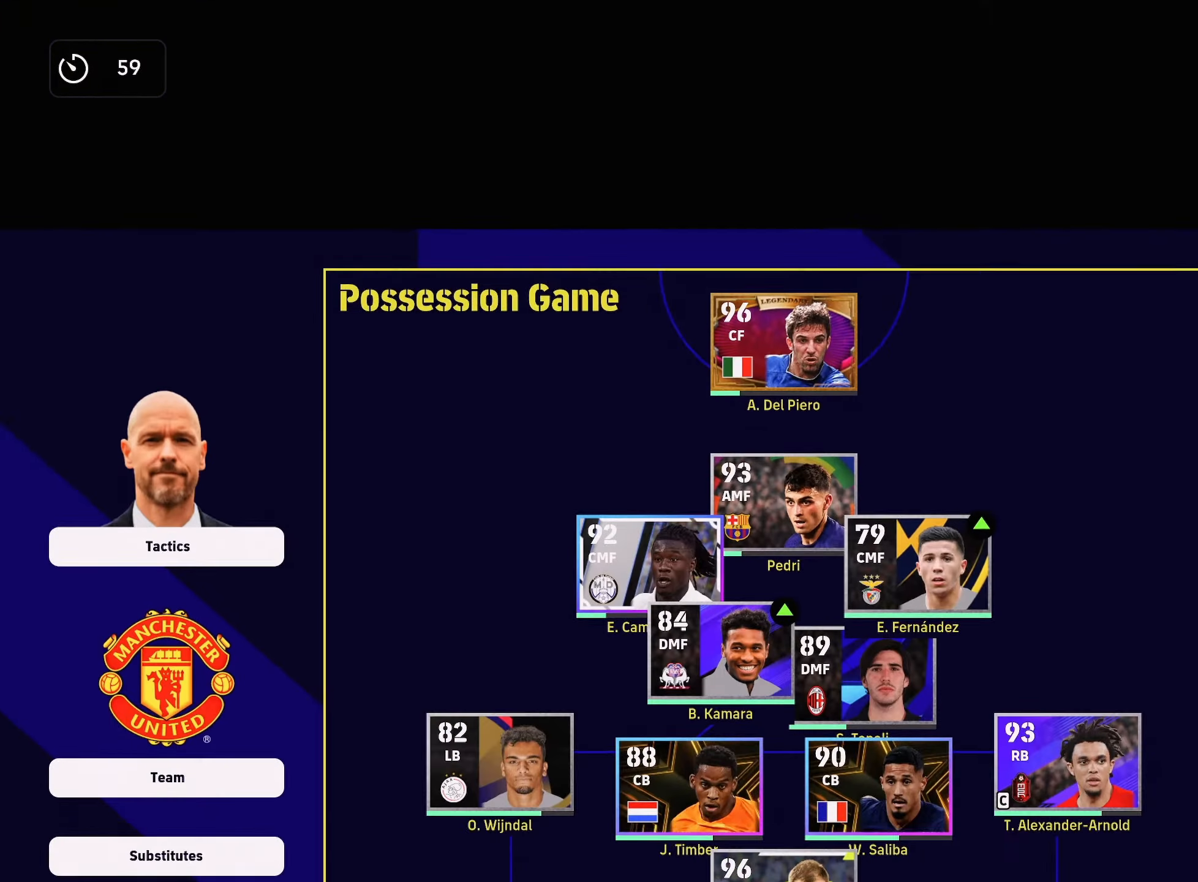
{"buttons": ["SQUARE"], "left_stick": "center", "right_stick": "center", "events": [[67, "SQUARE", "up"], [151, "SQUARE", "down"], [234, "SQUARE", "up"], [317, "SQUARE", "down"], [401, "SQUARE", "up"], [501, "SQUARE", "down"]]}
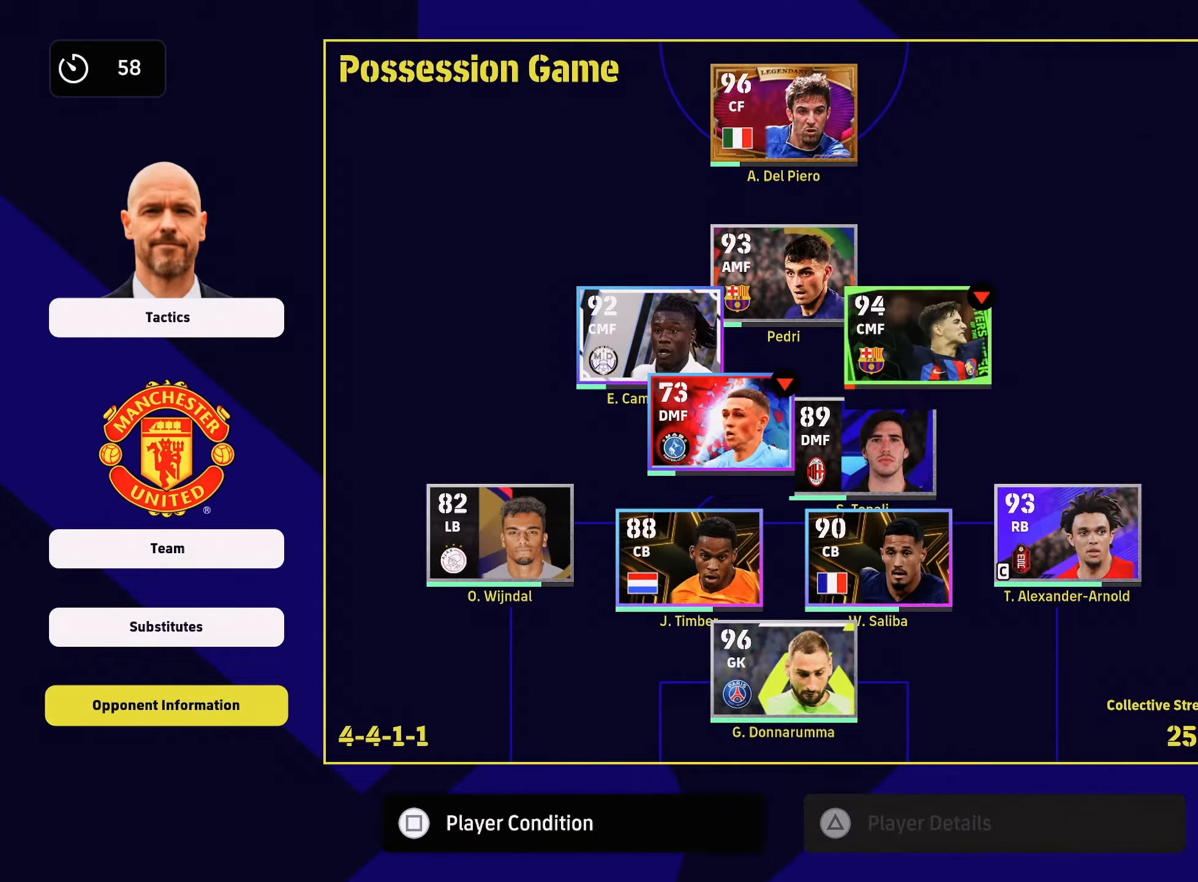
{"buttons": [], "left_stick": "center", "right_stick": "center", "events": [[83, "SQUARE", "up"], [183, "SQUARE", "down"], [284, "SQUARE", "up"], [350, "SQUARE", "down"], [450, "SQUARE", "up"]]}
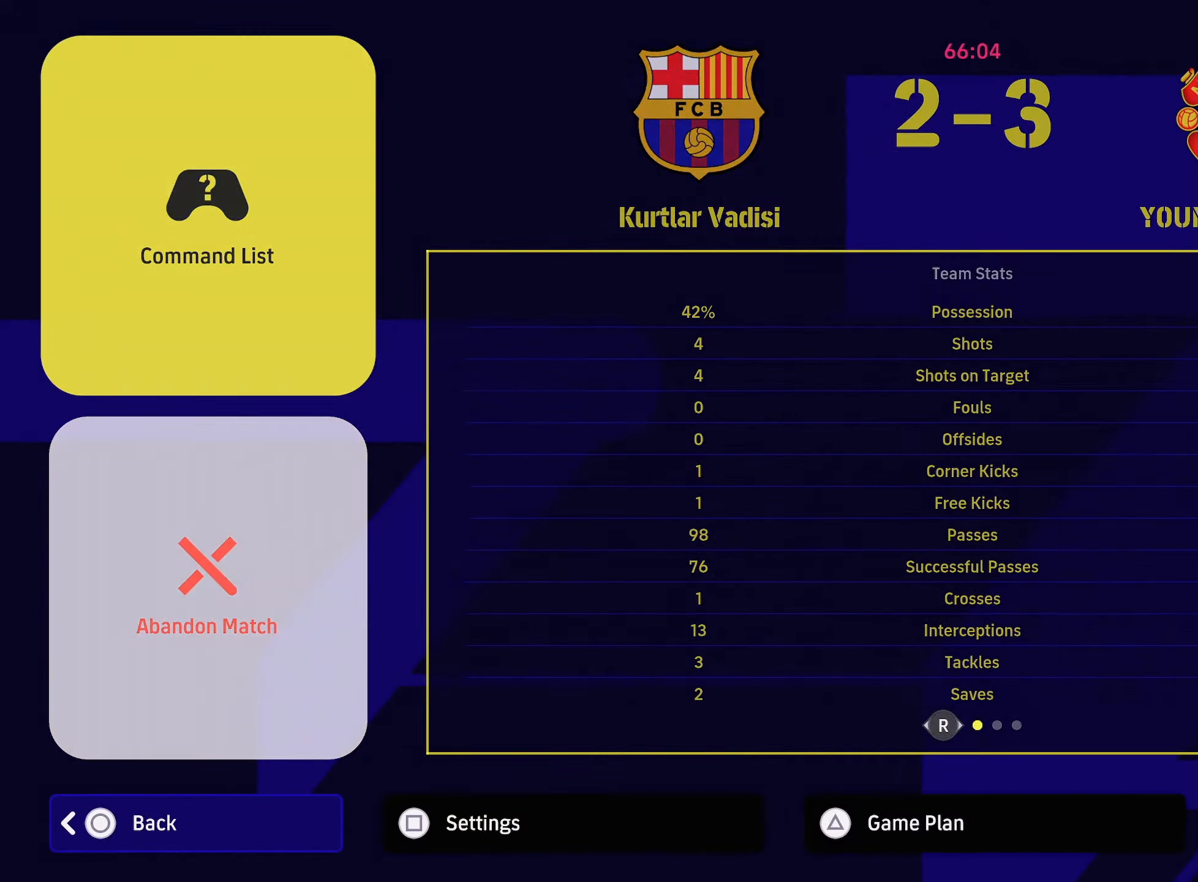
{"buttons": [], "left_stick": "center", "right_stick": "center", "events": []}
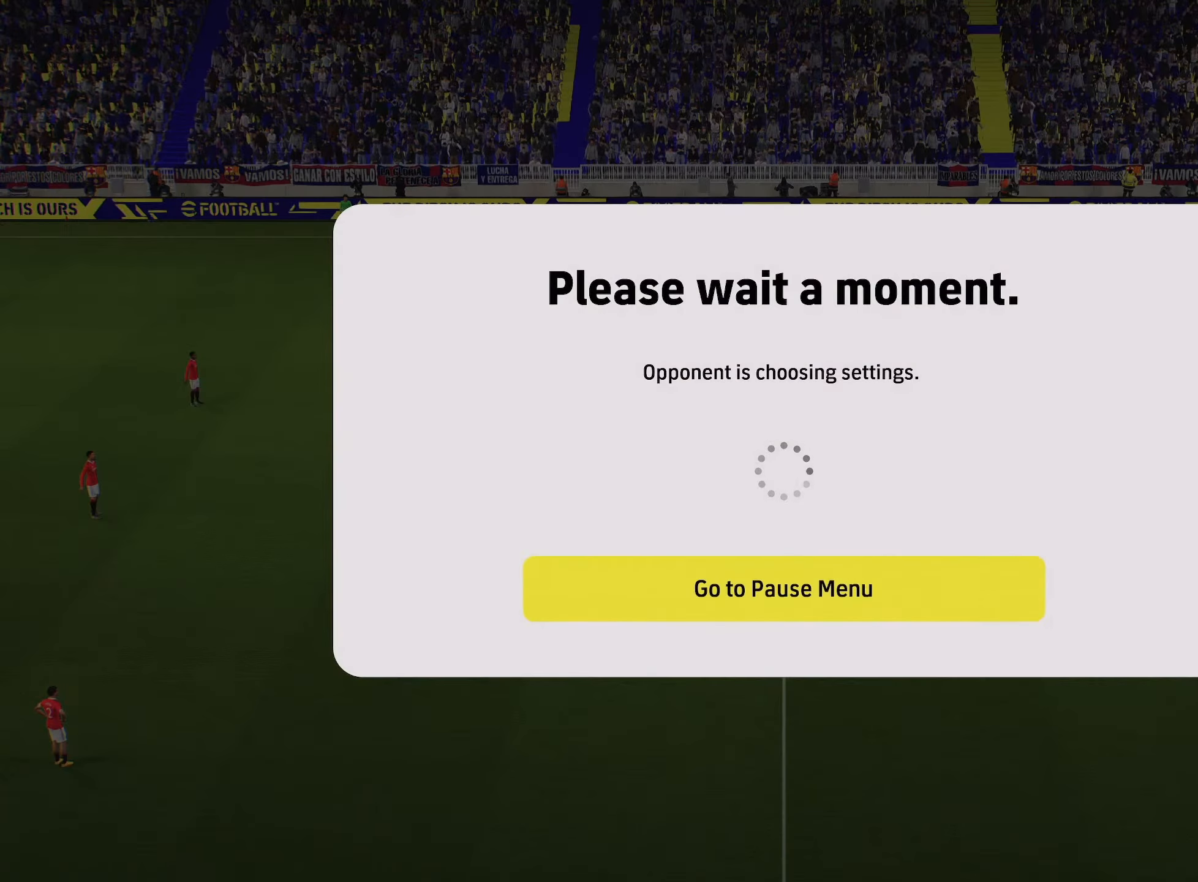
{"buttons": [], "left_stick": "center", "right_stick": "center", "events": []}
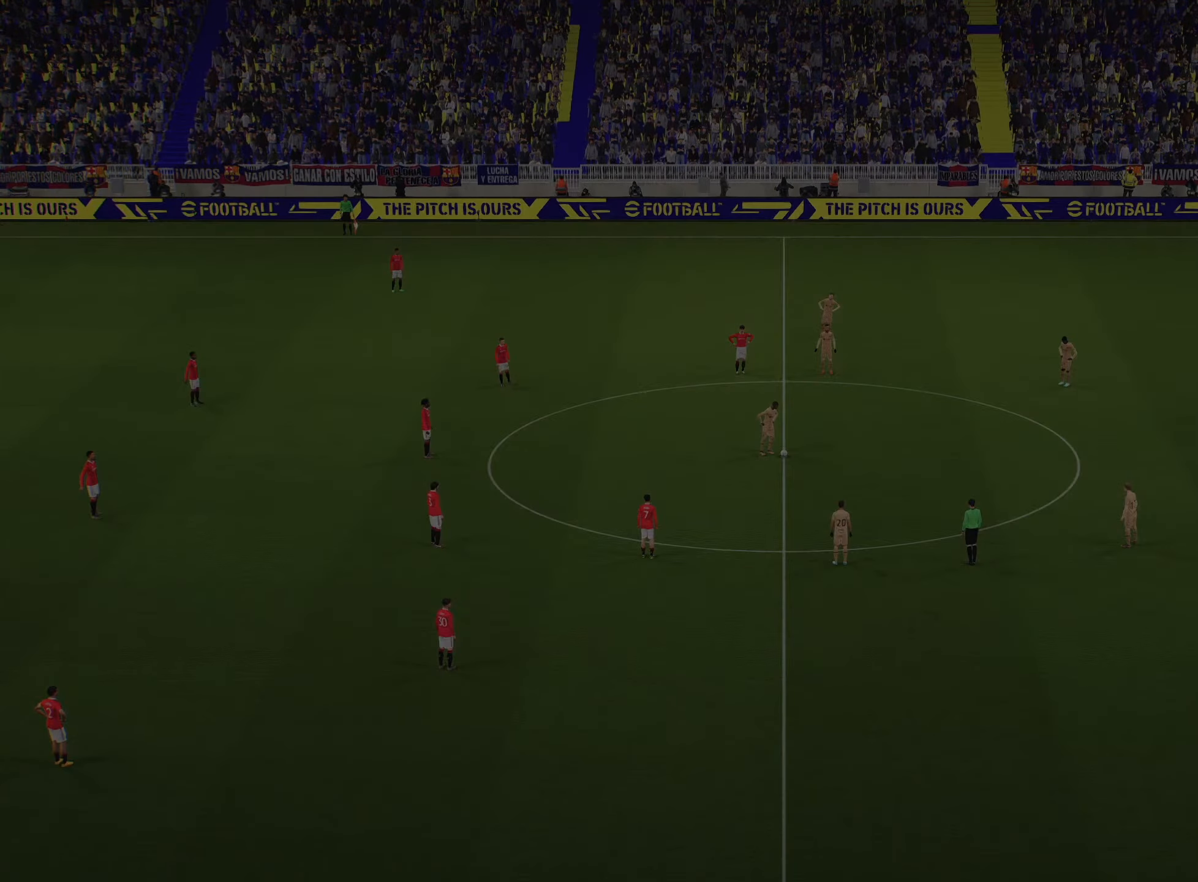
{"buttons": [], "left_stick": "center", "right_stick": "center", "events": []}
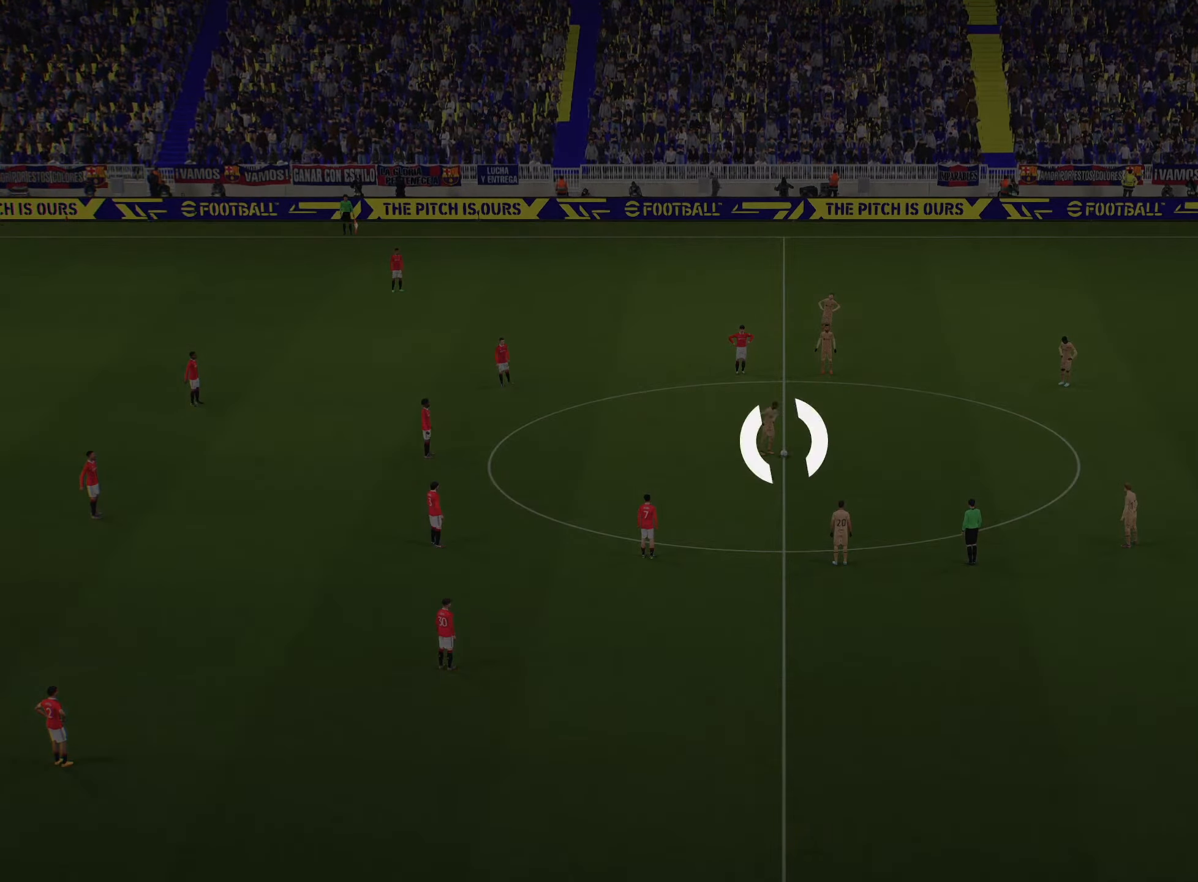
{"buttons": [], "left_stick": "center", "right_stick": "center", "events": []}
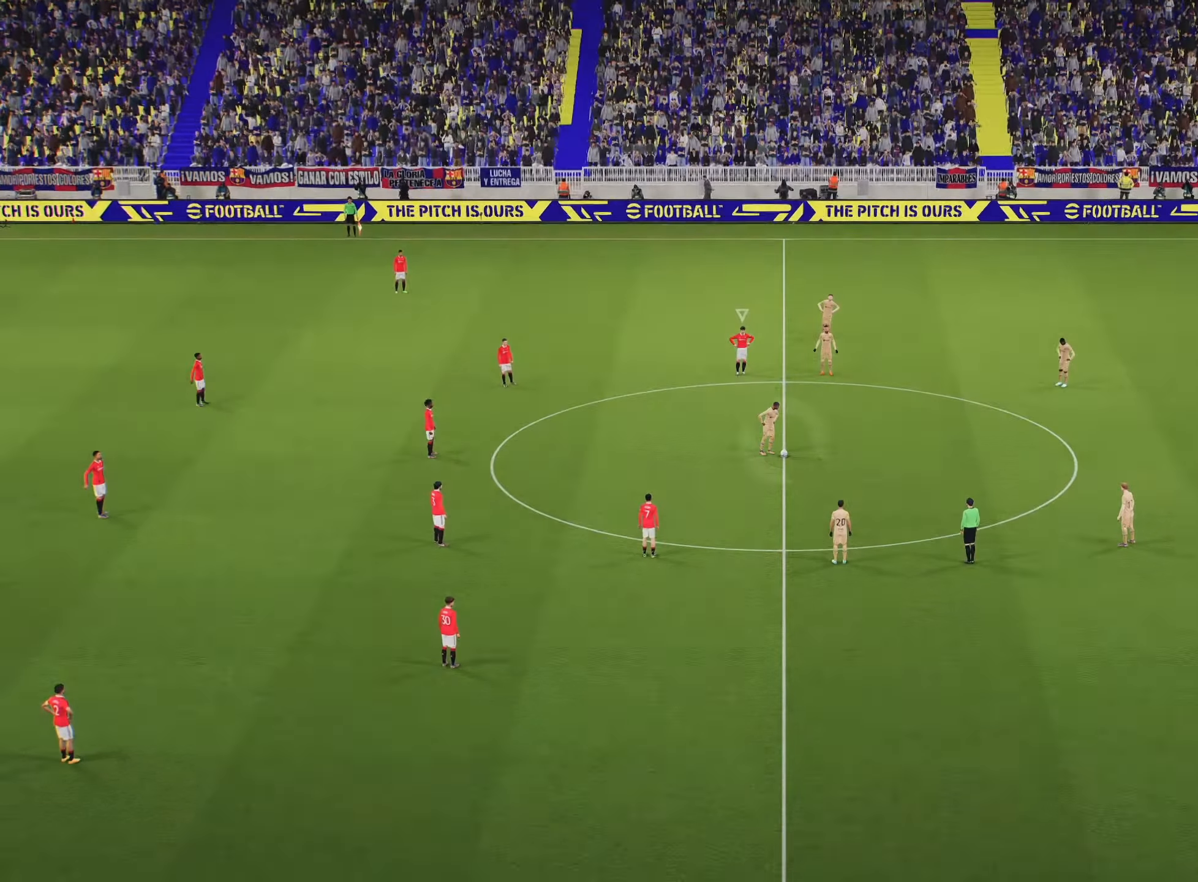
{"buttons": ["START"], "left_stick": "center", "right_stick": "center", "events": [[451, "START", "down"]]}
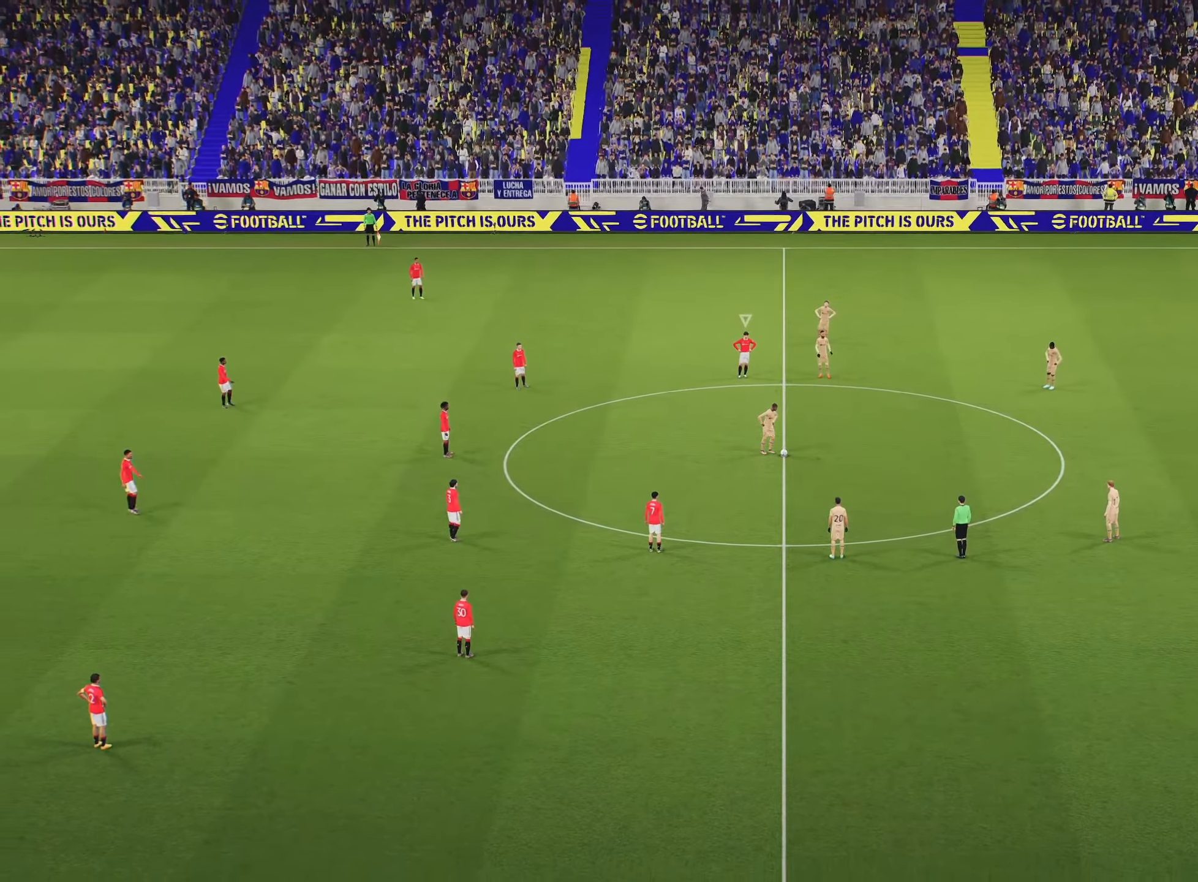
{"buttons": ["START"], "left_stick": "center", "right_stick": "center", "events": [[67, "START", "up"], [217, "START", "down"], [334, "START", "up"], [400, "START", "down"]]}
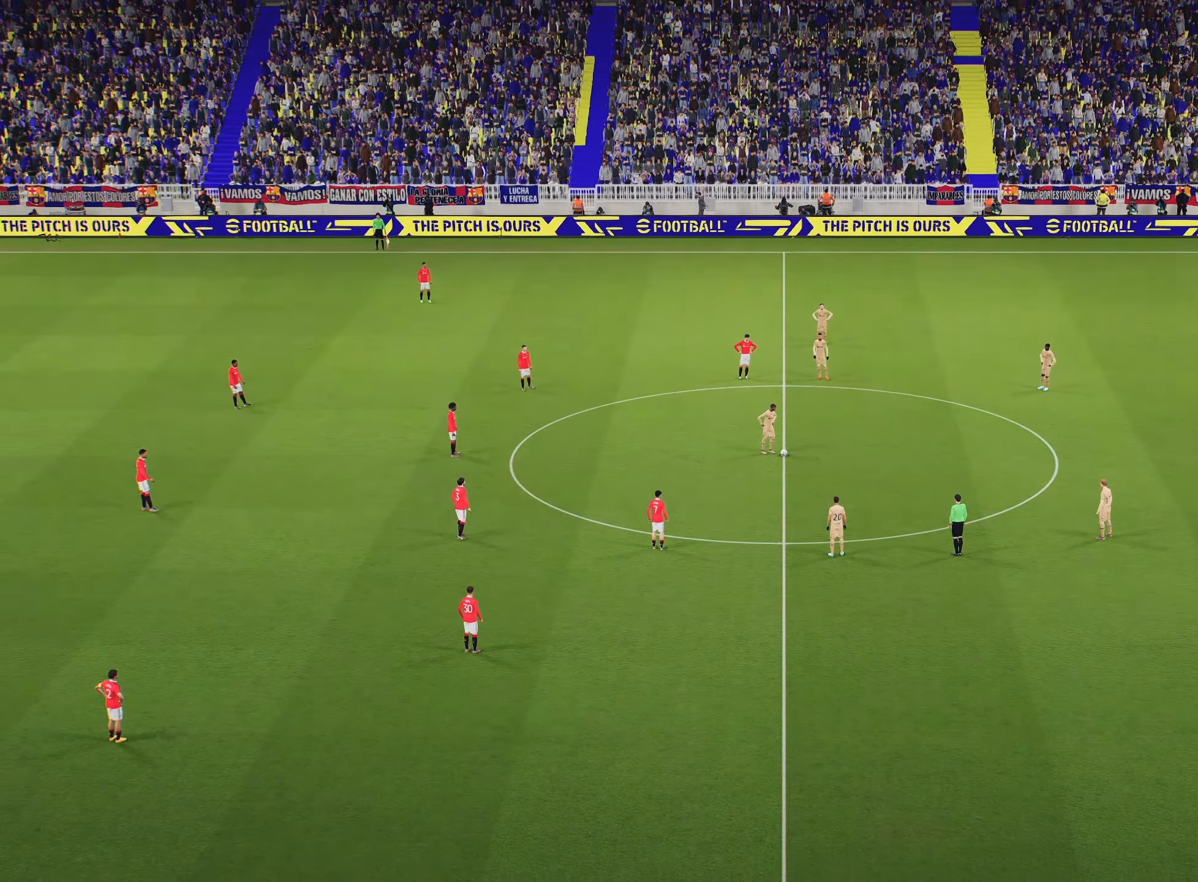
{"buttons": [], "left_stick": "center", "right_stick": "center", "events": [[34, "START", "up"], [117, "START", "down"], [234, "START", "up"], [301, "START", "down"], [451, "START", "up"]]}
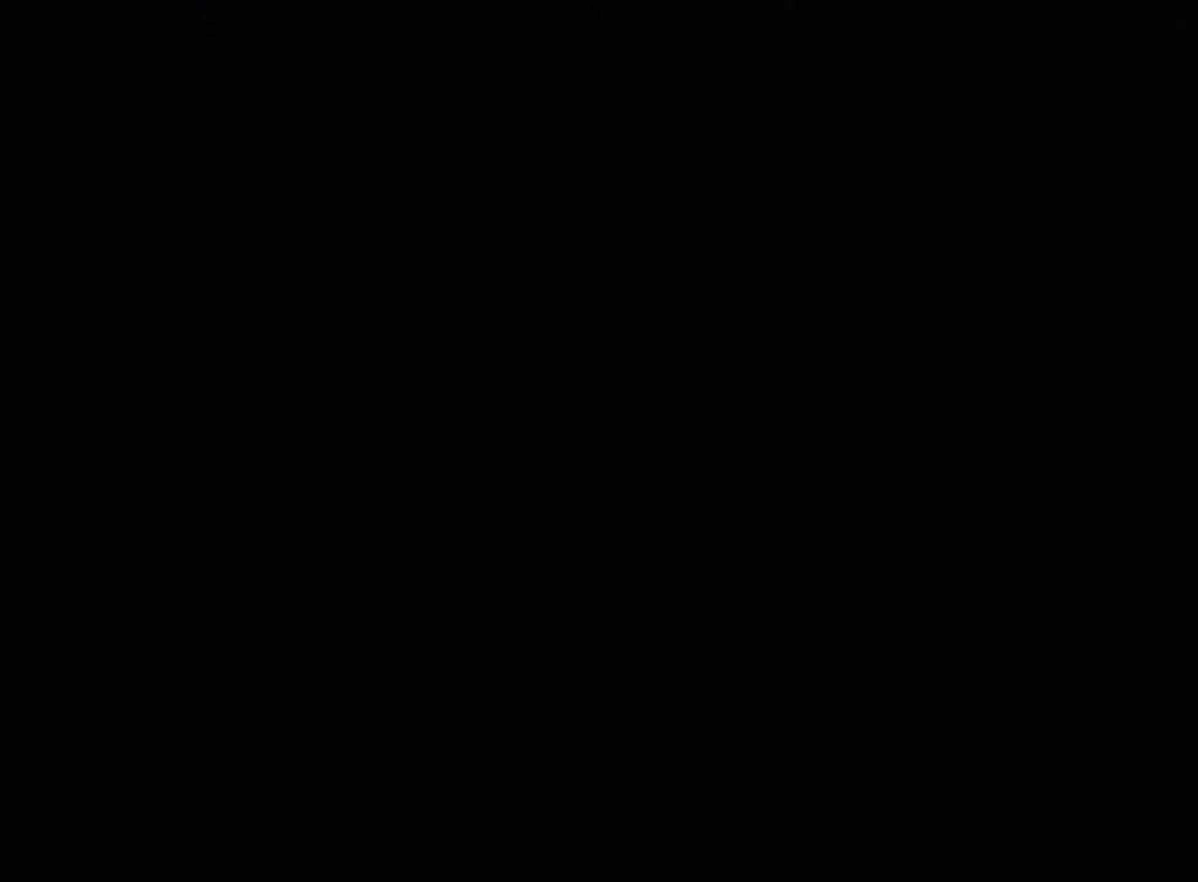
{"buttons": [], "left_stick": "center", "right_stick": "center", "events": [[17, "START", "down"], [284, "START", "up"], [367, "START", "down"], [484, "START", "up"]]}
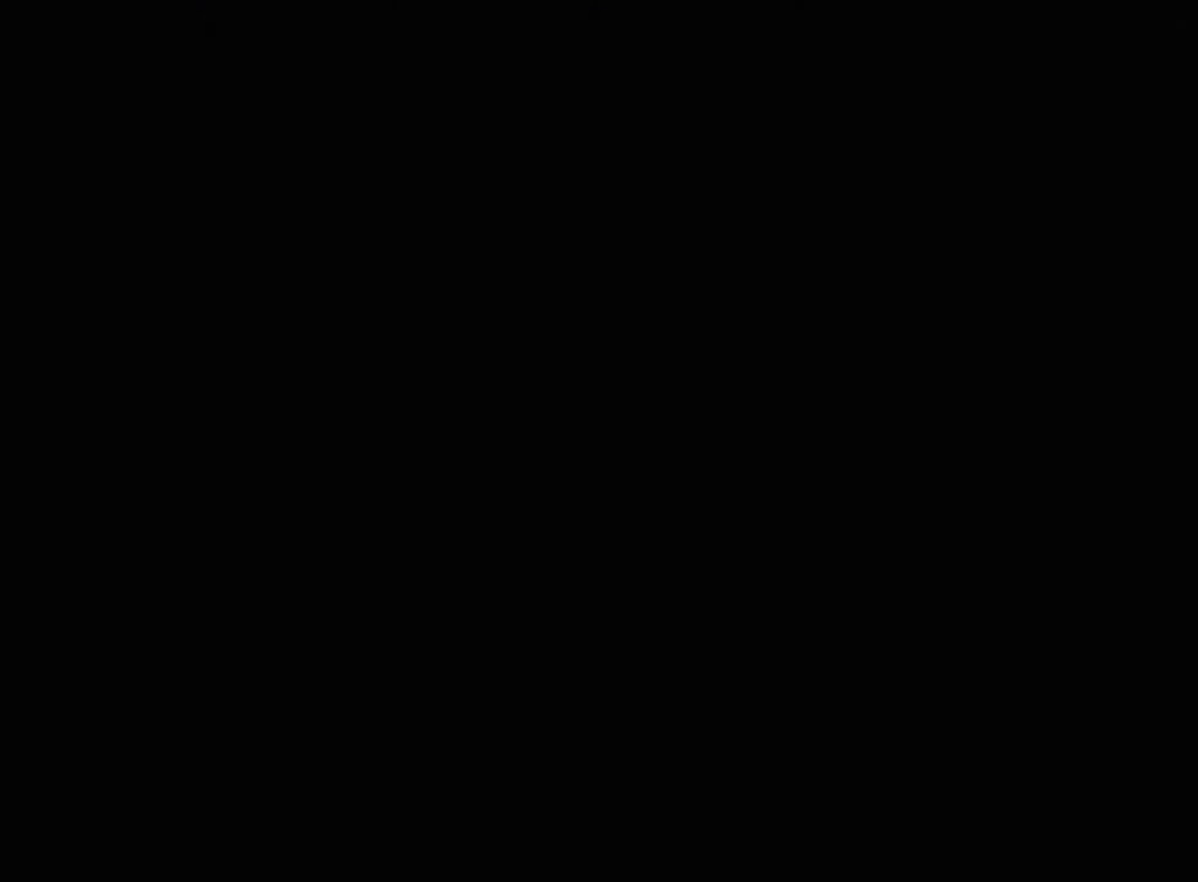
{"buttons": ["START"], "left_stick": "center", "right_stick": "center", "events": [[50, "START", "down"], [167, "START", "up"], [251, "START", "down"], [367, "START", "up"], [434, "START", "down"]]}
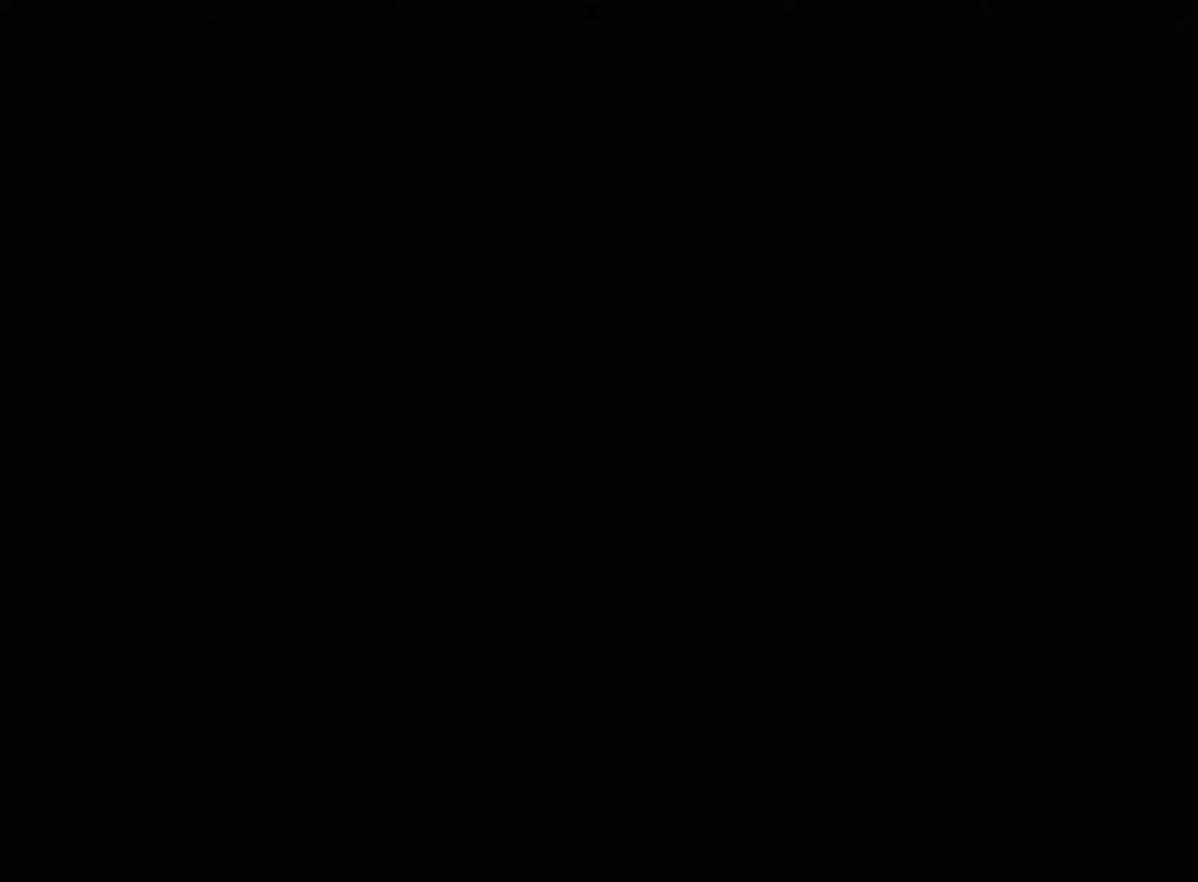
{"buttons": [], "left_stick": "center", "right_stick": "center", "events": [[50, "START", "up"], [133, "START", "down"], [267, "START", "up"], [334, "START", "down"], [450, "START", "up"]]}
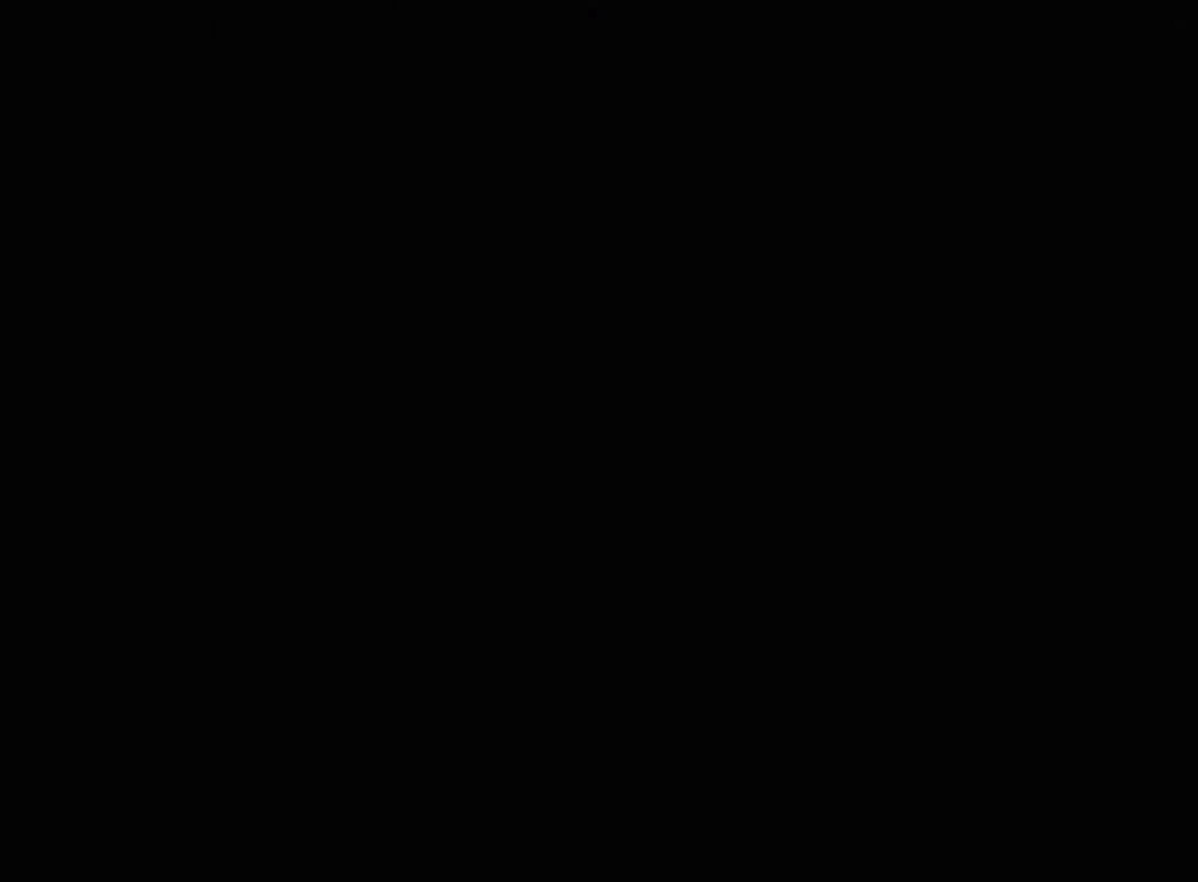
{"buttons": ["START"], "left_stick": "center", "right_stick": "center", "events": [[17, "START", "down"], [151, "START", "up"], [217, "START", "down"], [334, "START", "up"], [434, "START", "down"]]}
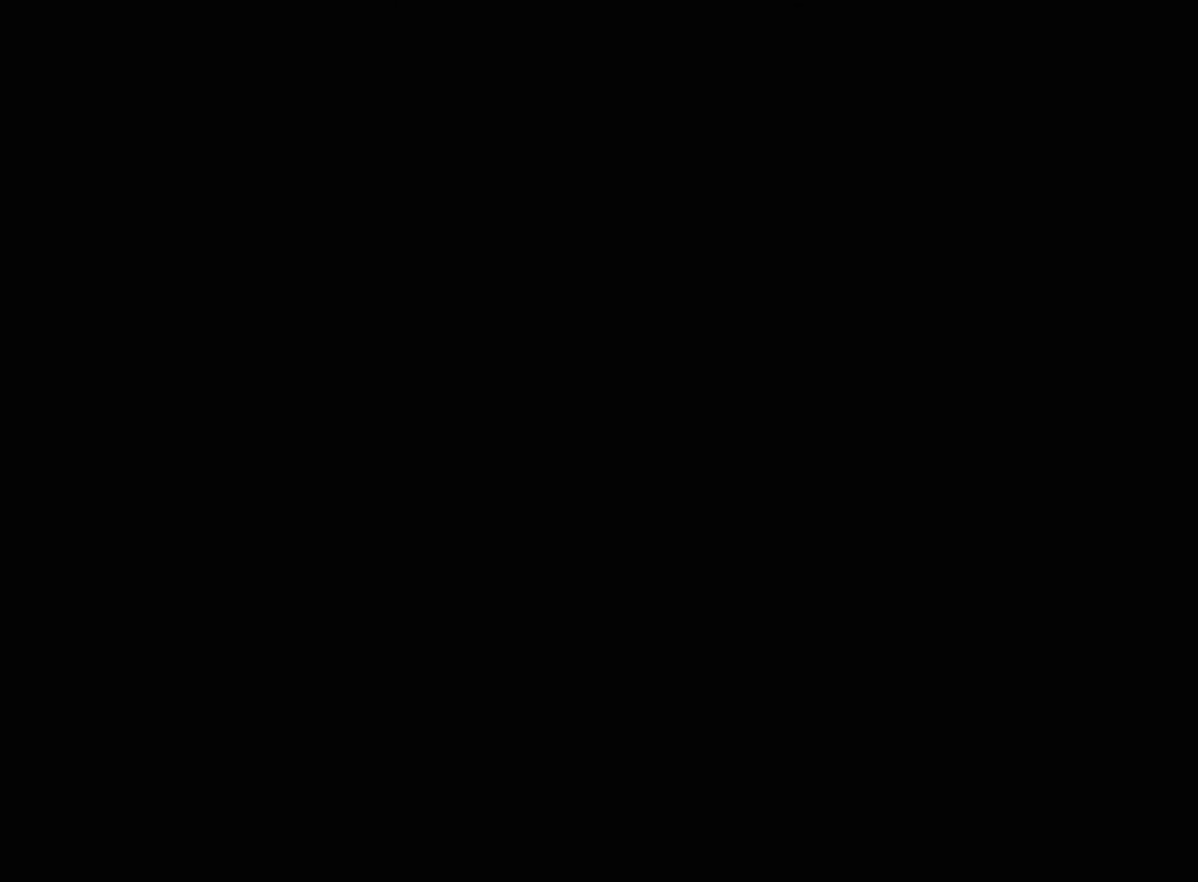
{"buttons": [], "left_stick": "center", "right_stick": "center", "events": [[50, "START", "up"], [150, "START", "down"], [267, "START", "up"], [334, "START", "down"], [450, "START", "up"]]}
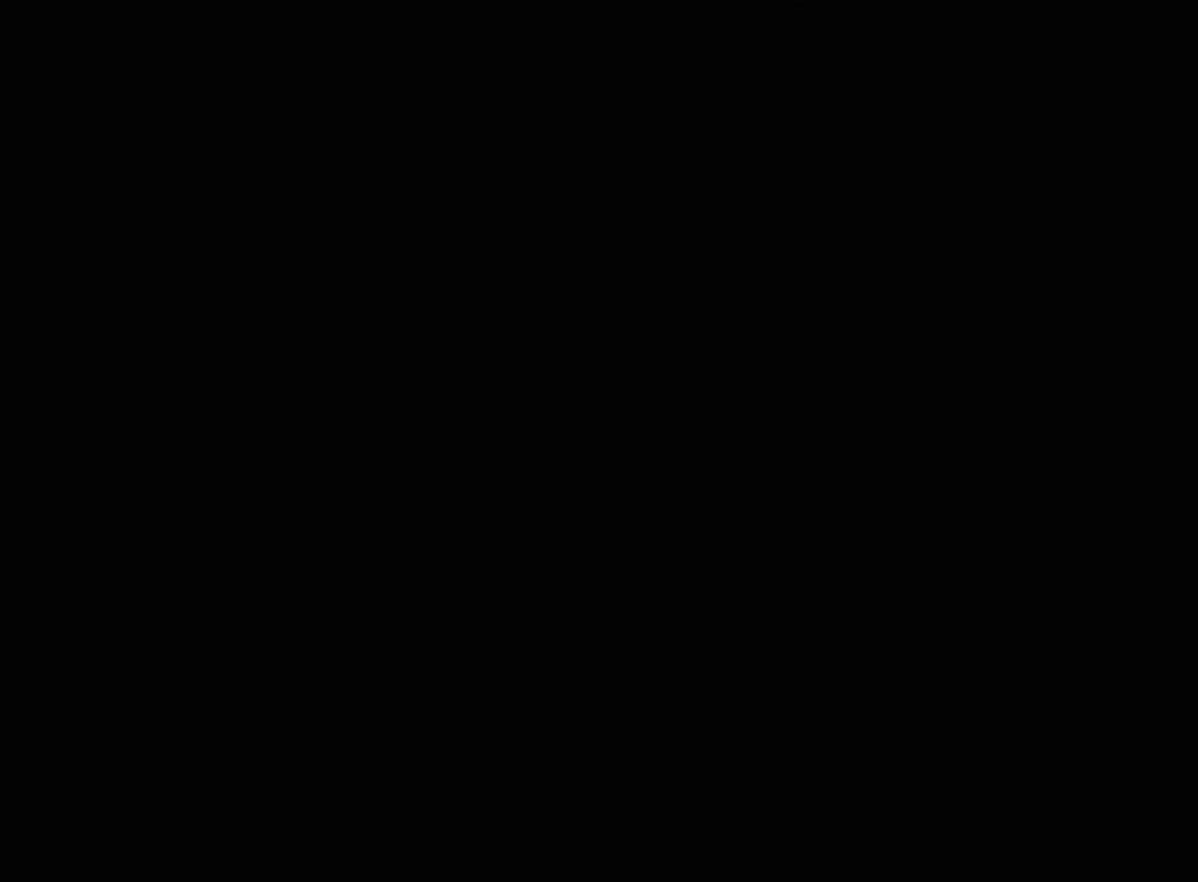
{"buttons": ["START"], "left_stick": "center", "right_stick": "center", "events": [[34, "START", "down"], [151, "START", "up"], [234, "START", "down"], [351, "START", "up"], [418, "START", "down"]]}
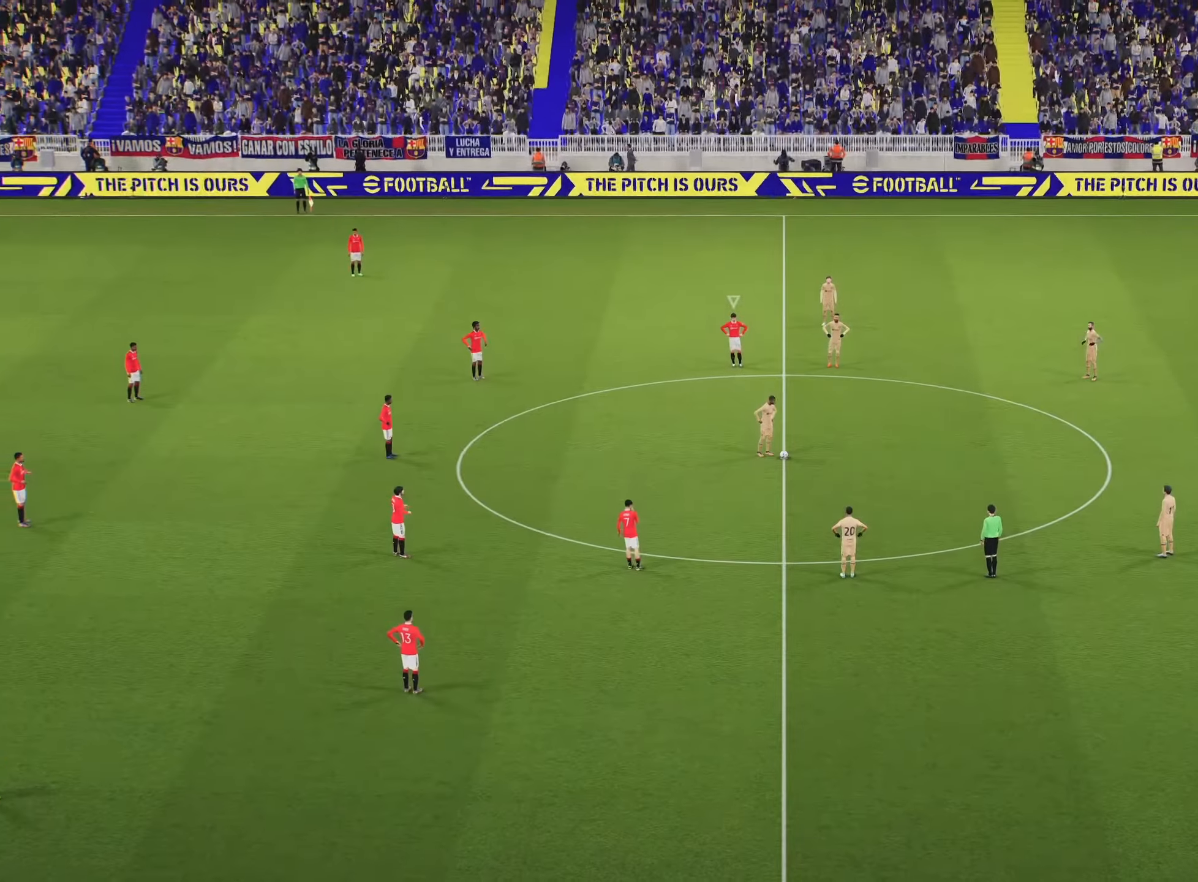
{"buttons": ["START"], "left_stick": "center", "right_stick": "center", "events": [[33, "START", "up"], [117, "START", "down"], [234, "START", "up"], [300, "START", "down"], [417, "START", "up"], [500, "START", "down"]]}
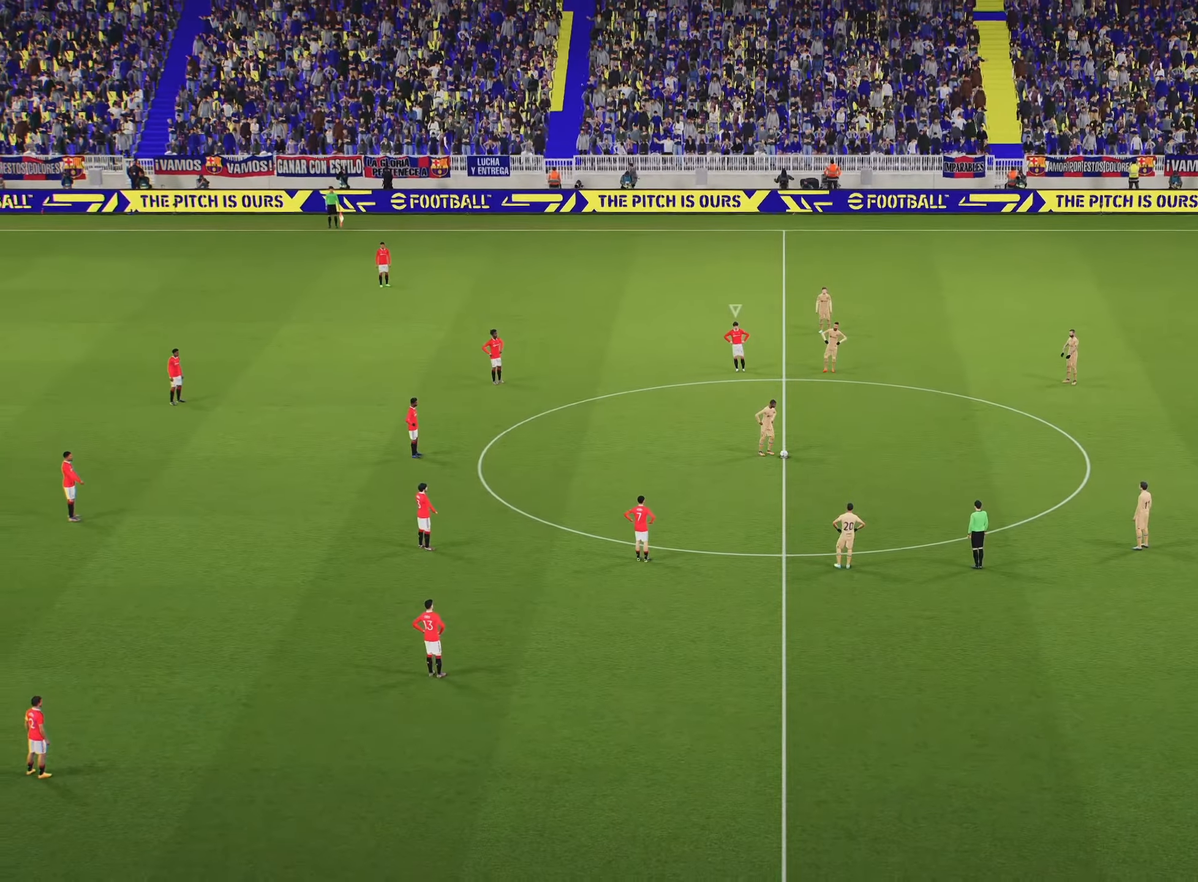
{"buttons": [], "left_stick": "center", "right_stick": "center", "events": [[84, "START", "up"], [184, "START", "down"], [284, "START", "up"], [367, "START", "down"], [484, "START", "up"]]}
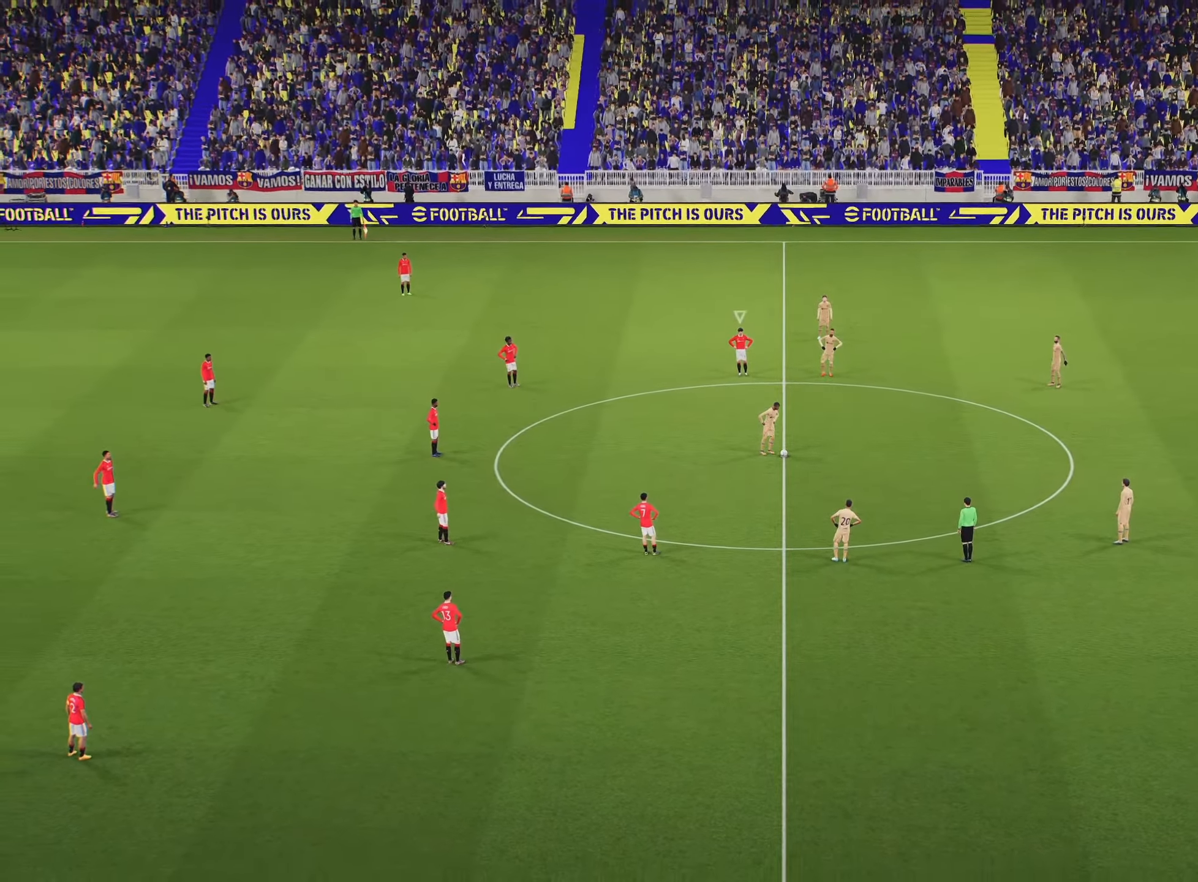
{"buttons": ["START"], "left_stick": "down-right", "right_stick": "center", "events": [[67, "START", "down"], [150, "left_stick", "right"], [183, "START", "up"], [250, "START", "down"], [350, "START", "up"], [384, "left_stick", "down-right"], [434, "START", "down"]]}
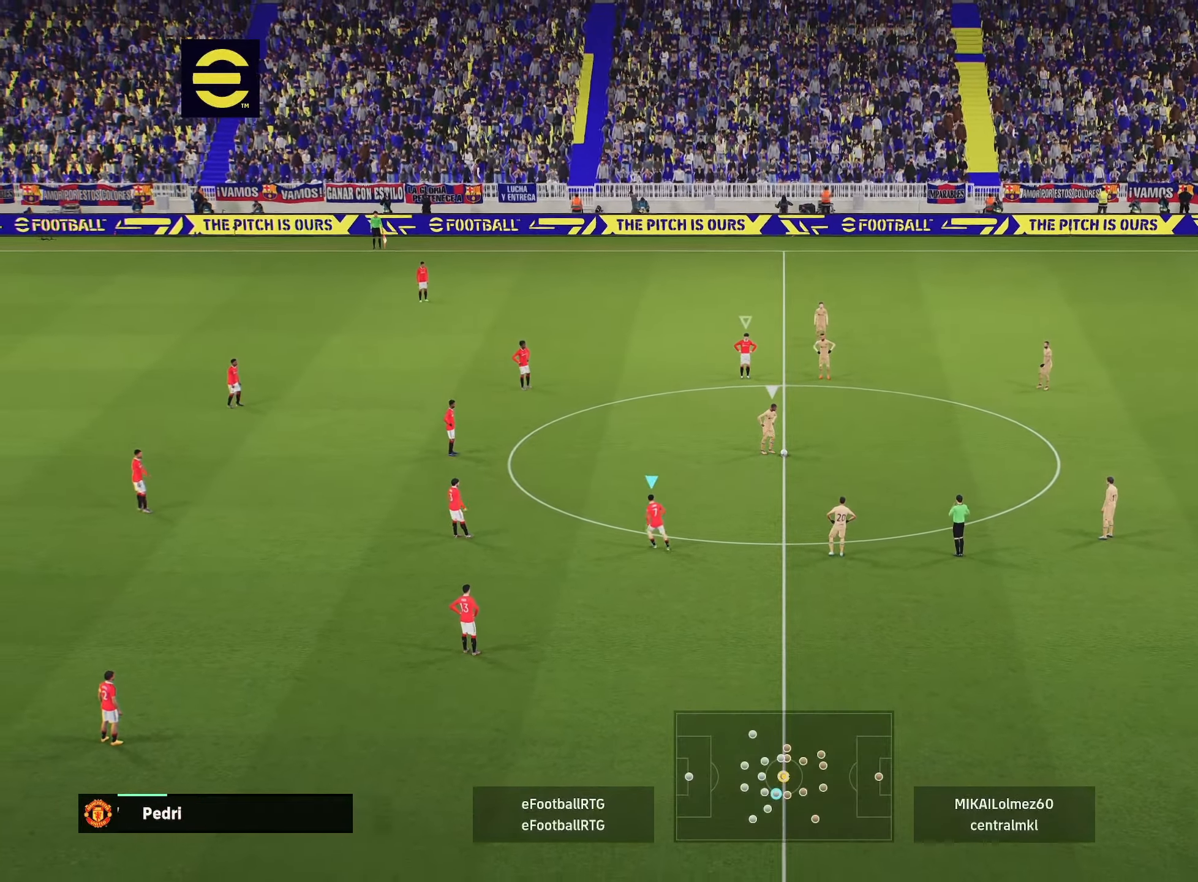
{"buttons": [], "left_stick": "down", "right_stick": "center", "events": [[50, "START", "up"], [117, "L1", "down"], [184, "START", "down"], [267, "L1", "up"], [284, "START", "up"], [434, "left_stick", "down"]]}